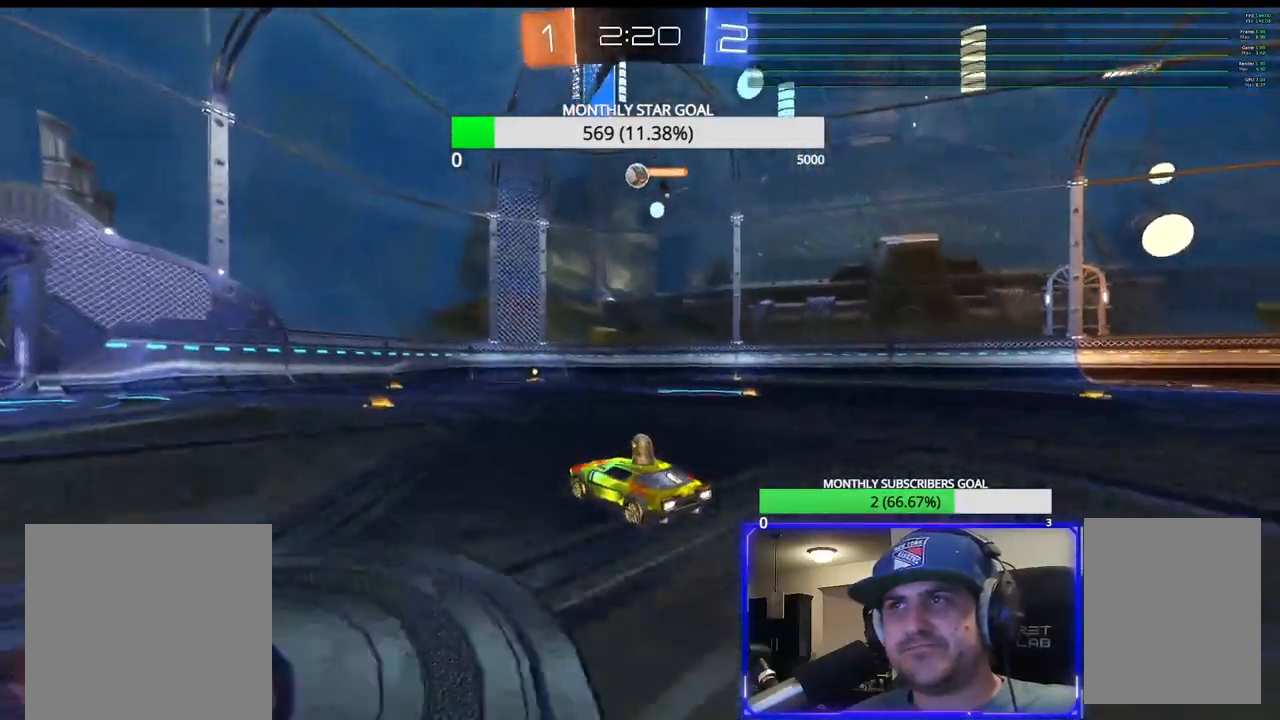
Gameplay with a controller (PlayStation layout); each line is a JSON object with the inputs held at the frame after it. "events" lists button and stick changes between this image and that frame as [ms after this image, input, new state], when the widget could be followed in between.
{"buttons": [], "left_stick": "center", "right_stick": "center", "events": [[417, "R2", "up"]]}
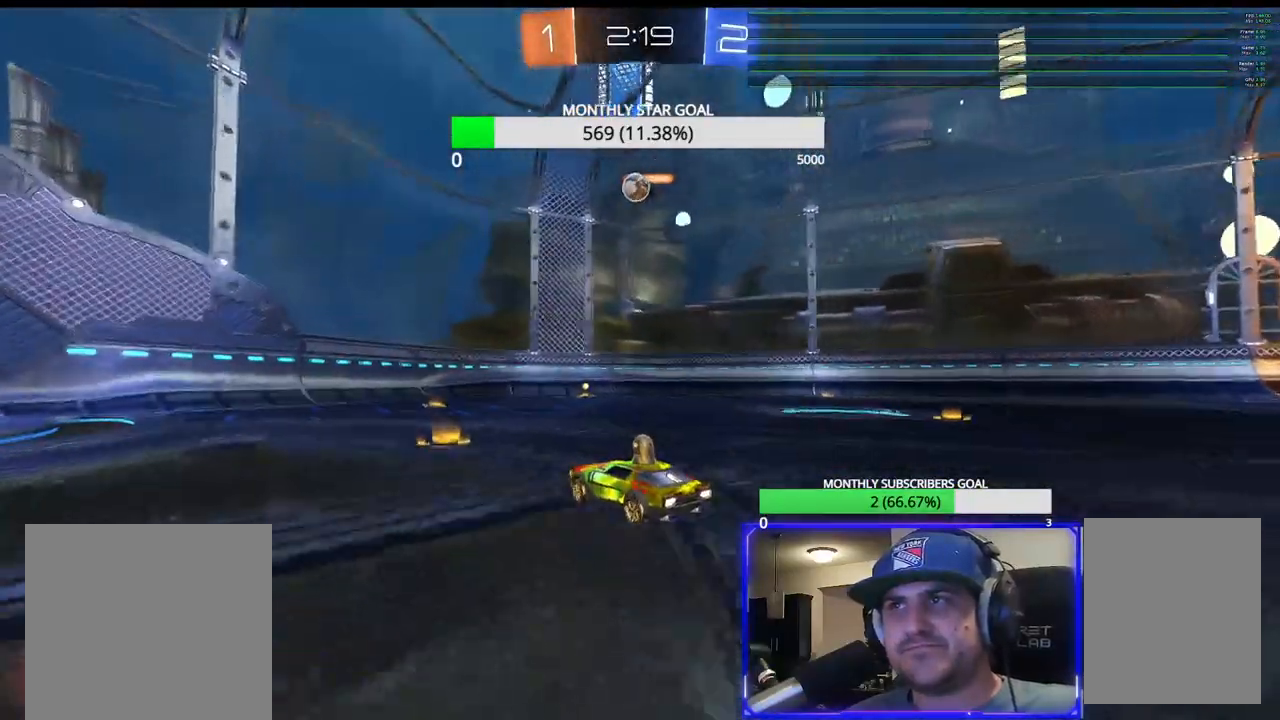
{"buttons": ["R2"], "left_stick": "right", "right_stick": "center", "events": [[83, "L2", "down"], [183, "L2", "up"], [267, "left_stick", "down-right"], [317, "L2", "down"], [350, "left_stick", "right"], [417, "L2", "up"], [417, "R2", "down"]]}
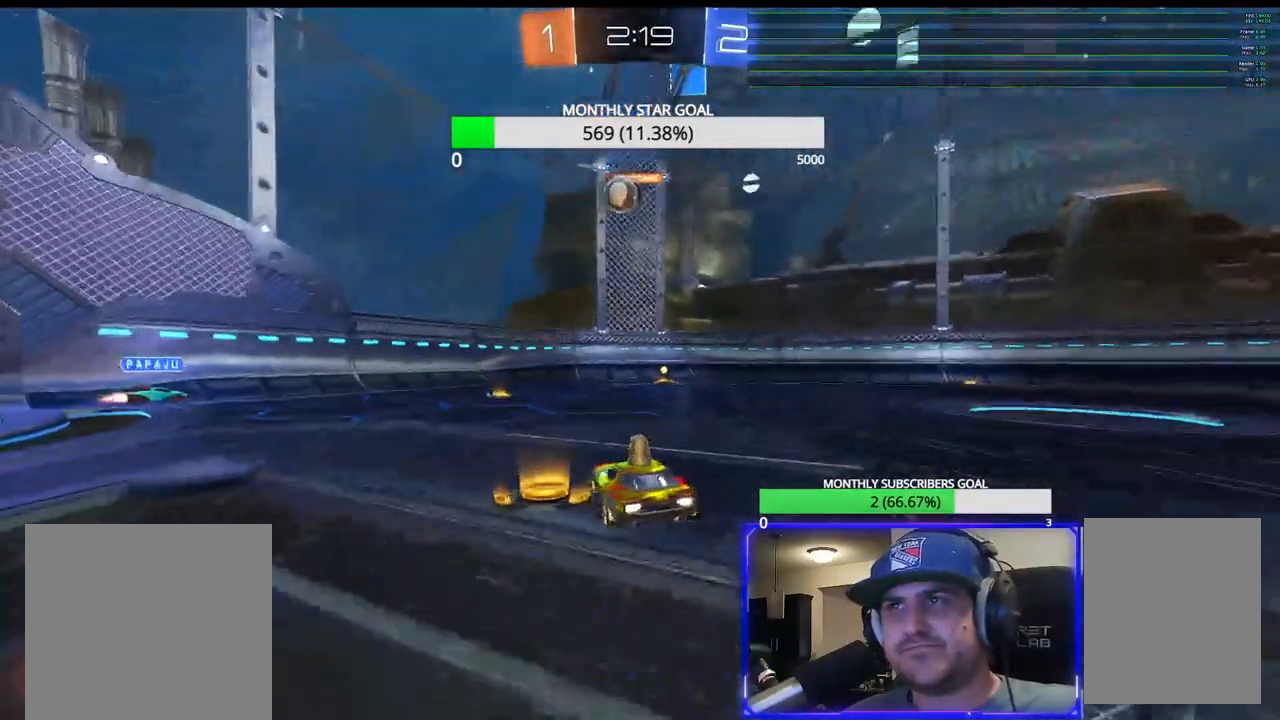
{"buttons": ["R2"], "left_stick": "right", "right_stick": "center", "events": []}
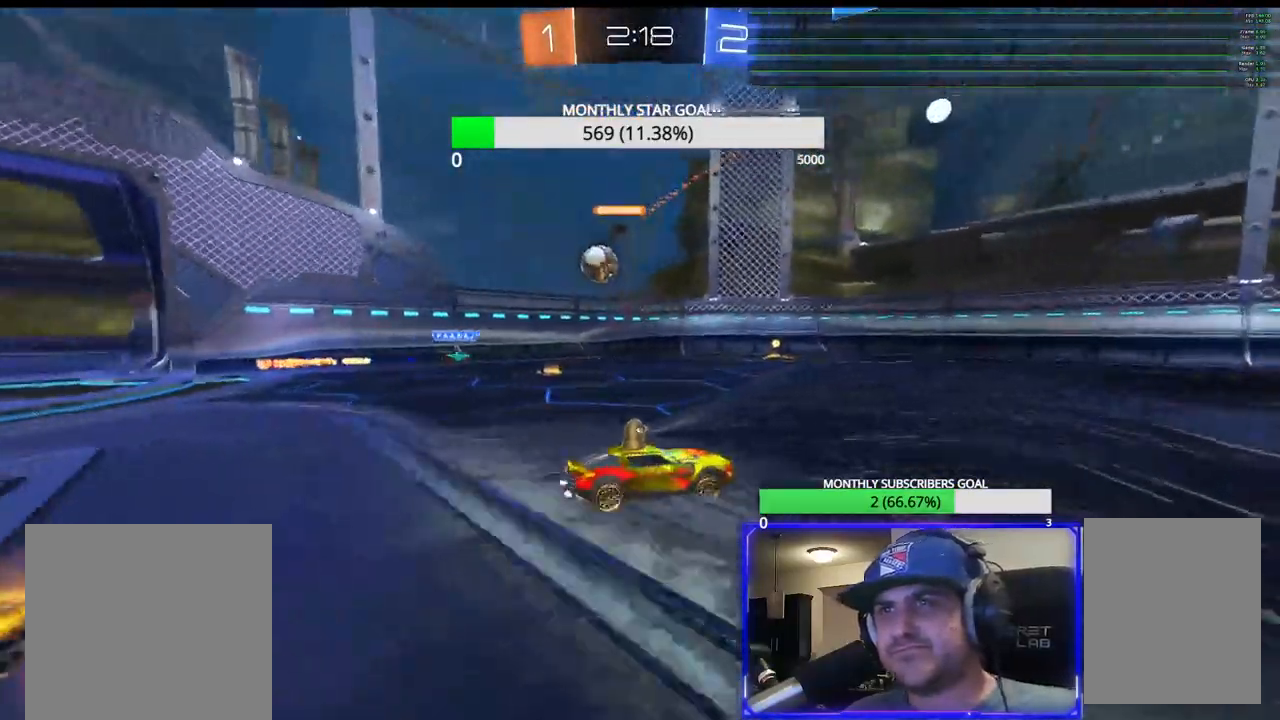
{"buttons": ["R2"], "left_stick": "center", "right_stick": "center", "events": [[300, "left_stick", "center"]]}
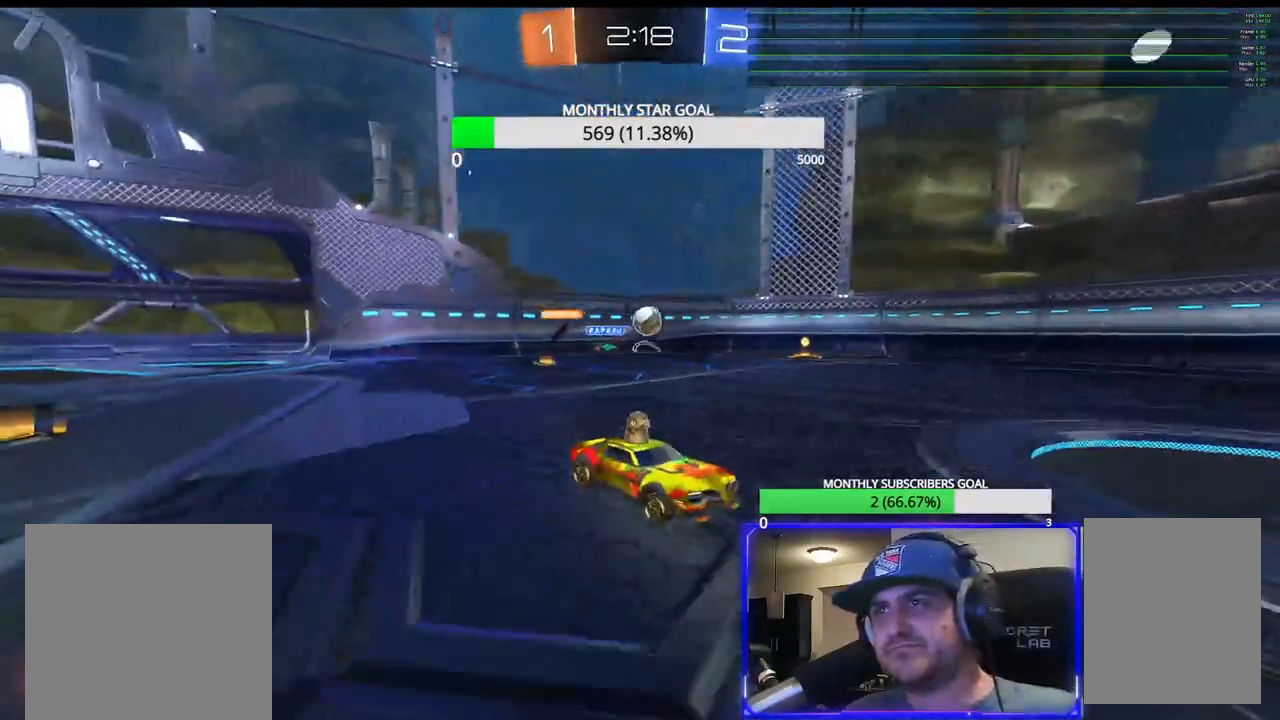
{"buttons": ["R2"], "left_stick": "left", "right_stick": "center", "events": [[133, "left_stick", "left"], [400, "left_stick", "center"], [500, "left_stick", "left"]]}
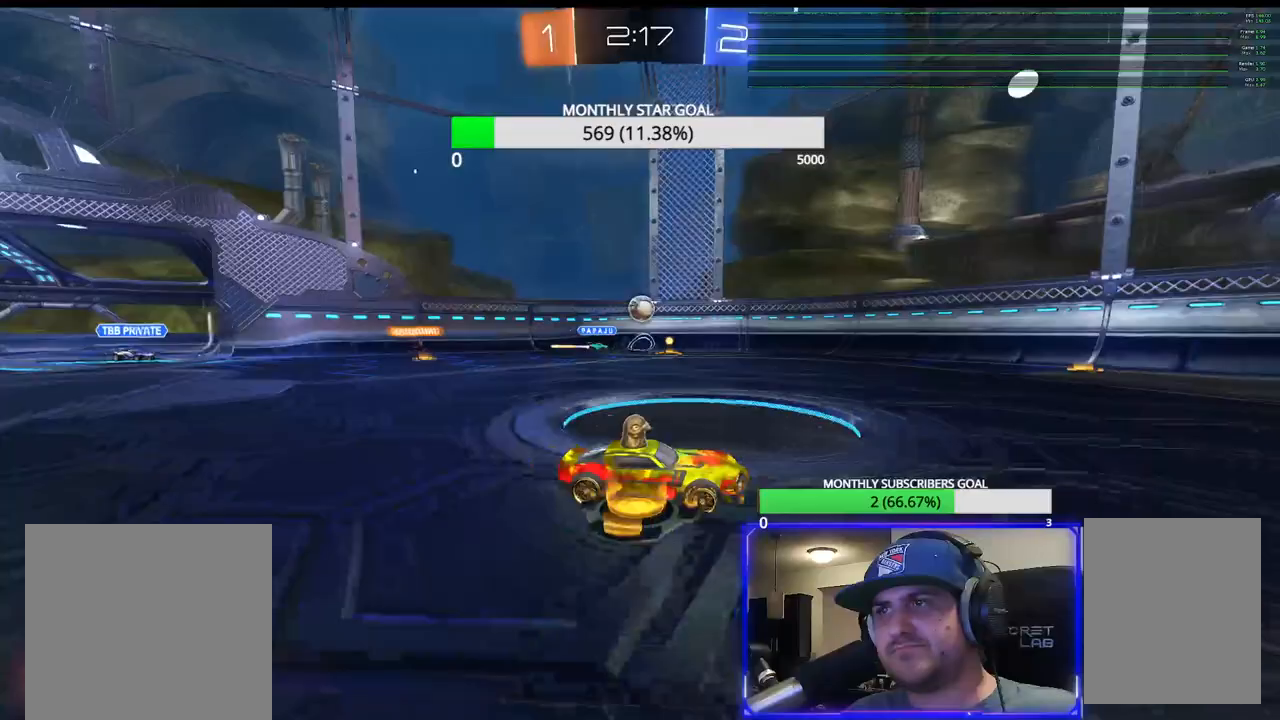
{"buttons": ["R2"], "left_stick": "left", "right_stick": "center", "events": [[117, "left_stick", "center"], [233, "left_stick", "right"], [400, "left_stick", "left"]]}
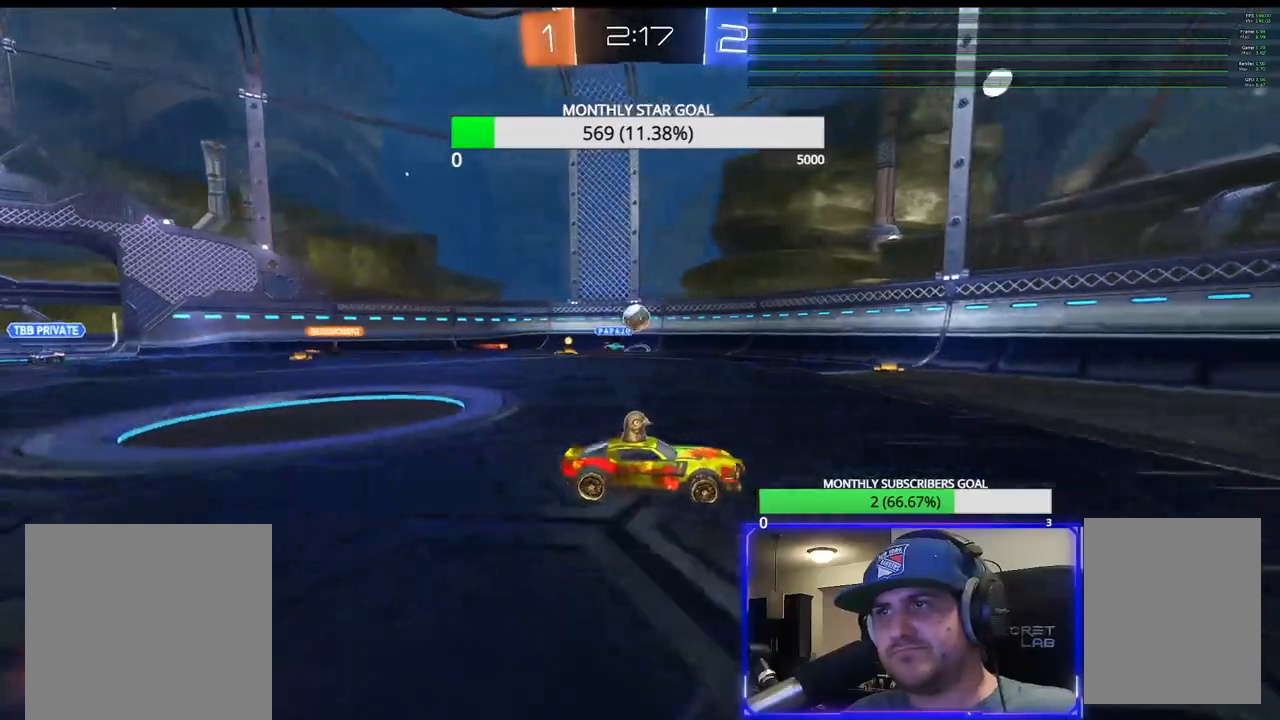
{"buttons": [], "left_stick": "center", "right_stick": "center", "events": [[150, "left_stick", "center"], [267, "R2", "up"], [283, "R2", "down"], [400, "left_stick", "left"], [467, "R2", "up"], [483, "left_stick", "center"]]}
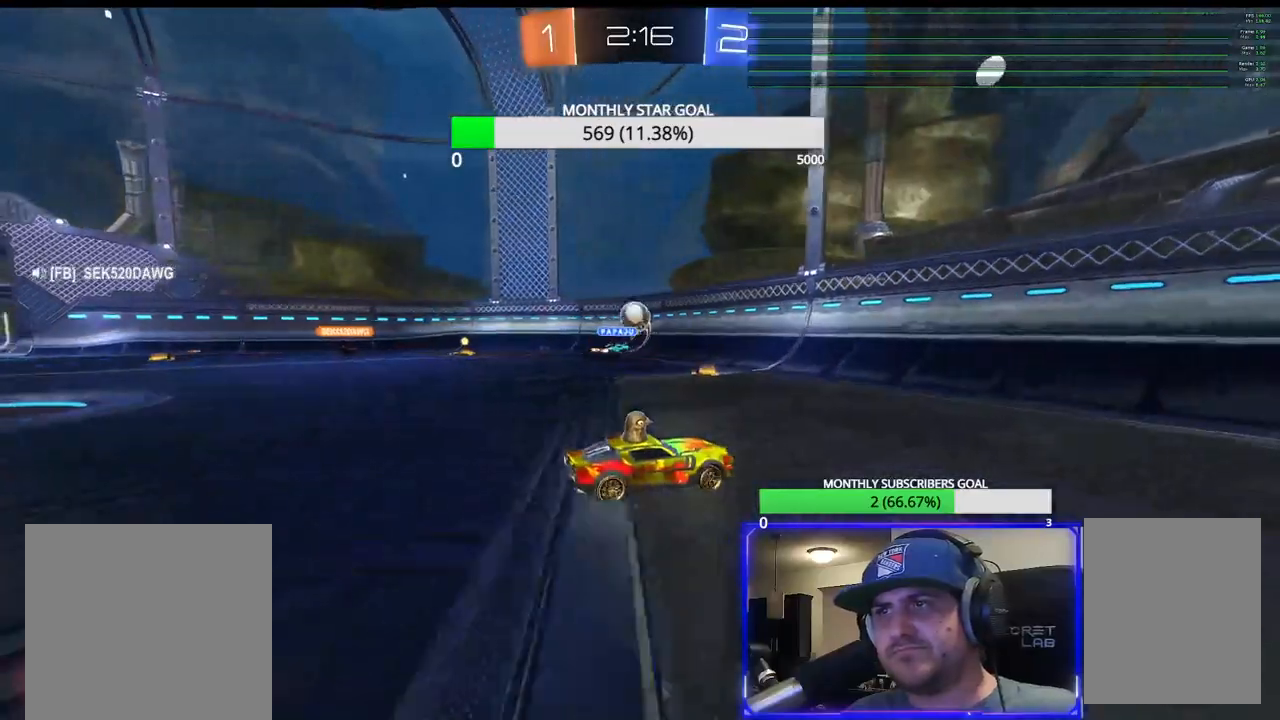
{"buttons": ["R2"], "left_stick": "center", "right_stick": "center", "events": [[50, "R2", "down"], [50, "left_stick", "down-right"], [467, "left_stick", "center"]]}
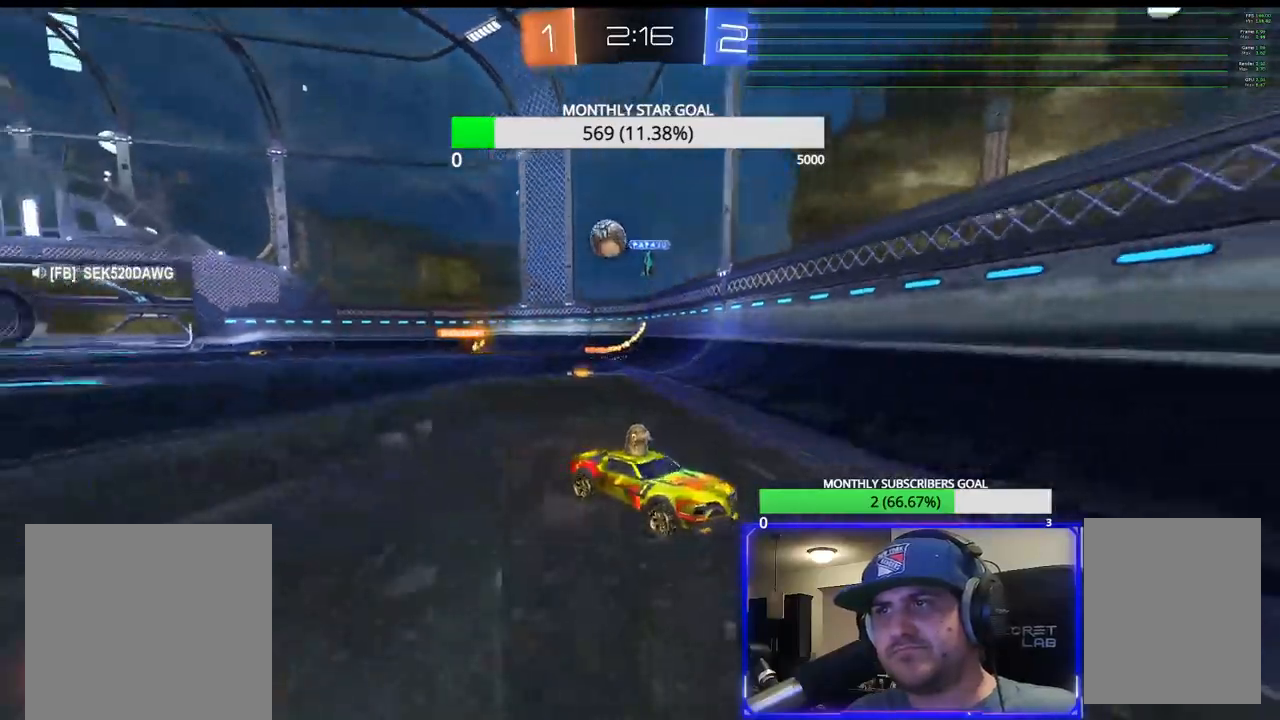
{"buttons": ["R2"], "left_stick": "center", "right_stick": "center", "events": [[100, "left_stick", "right"], [317, "R1", "down"], [400, "left_stick", "center"], [450, "R1", "up"]]}
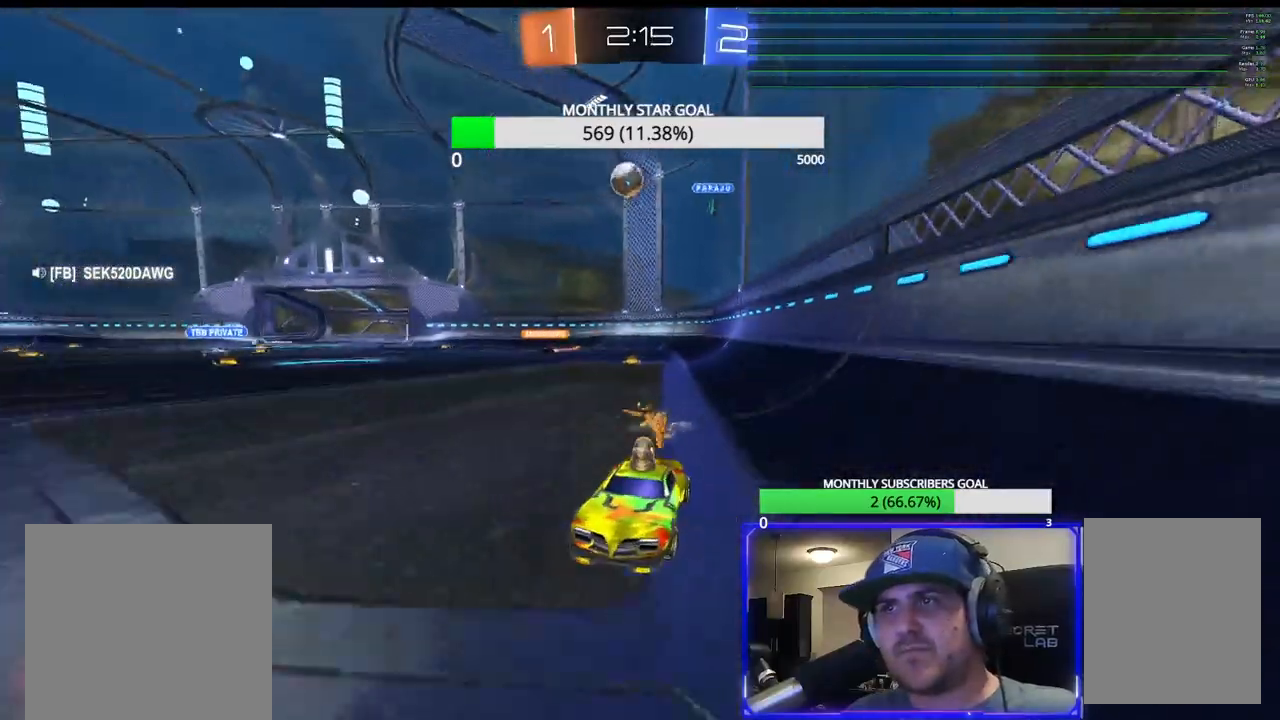
{"buttons": ["R2"], "left_stick": "center", "right_stick": "center", "events": []}
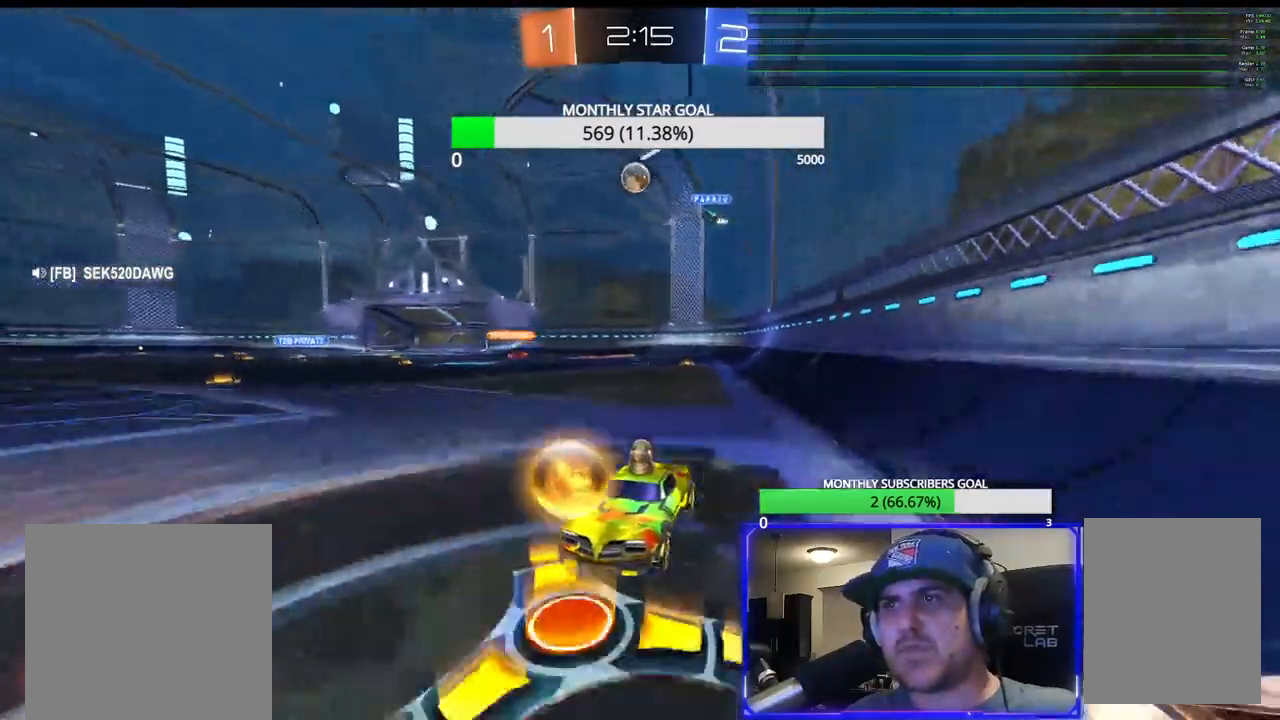
{"buttons": ["R2"], "left_stick": "right", "right_stick": "center", "events": [[500, "left_stick", "right"]]}
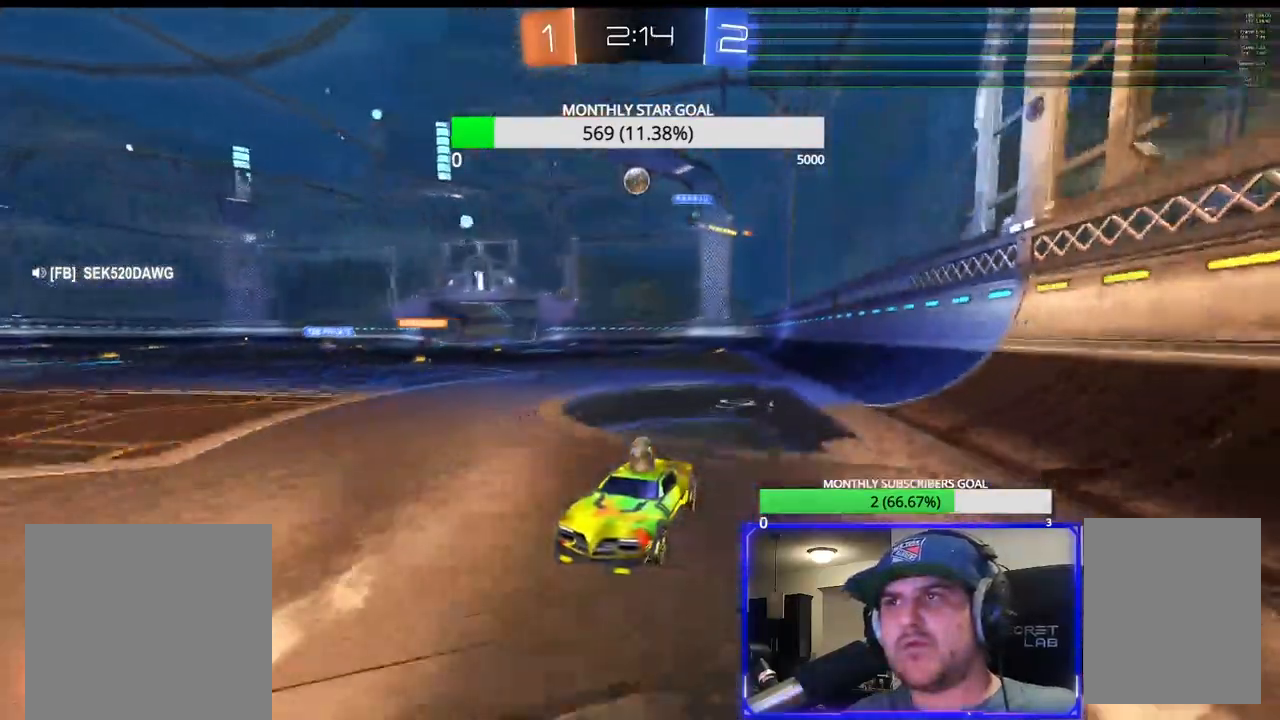
{"buttons": ["R1", "R2"], "left_stick": "right", "right_stick": "center", "events": [[67, "L1", "down"], [167, "L1", "up"], [317, "R1", "down"]]}
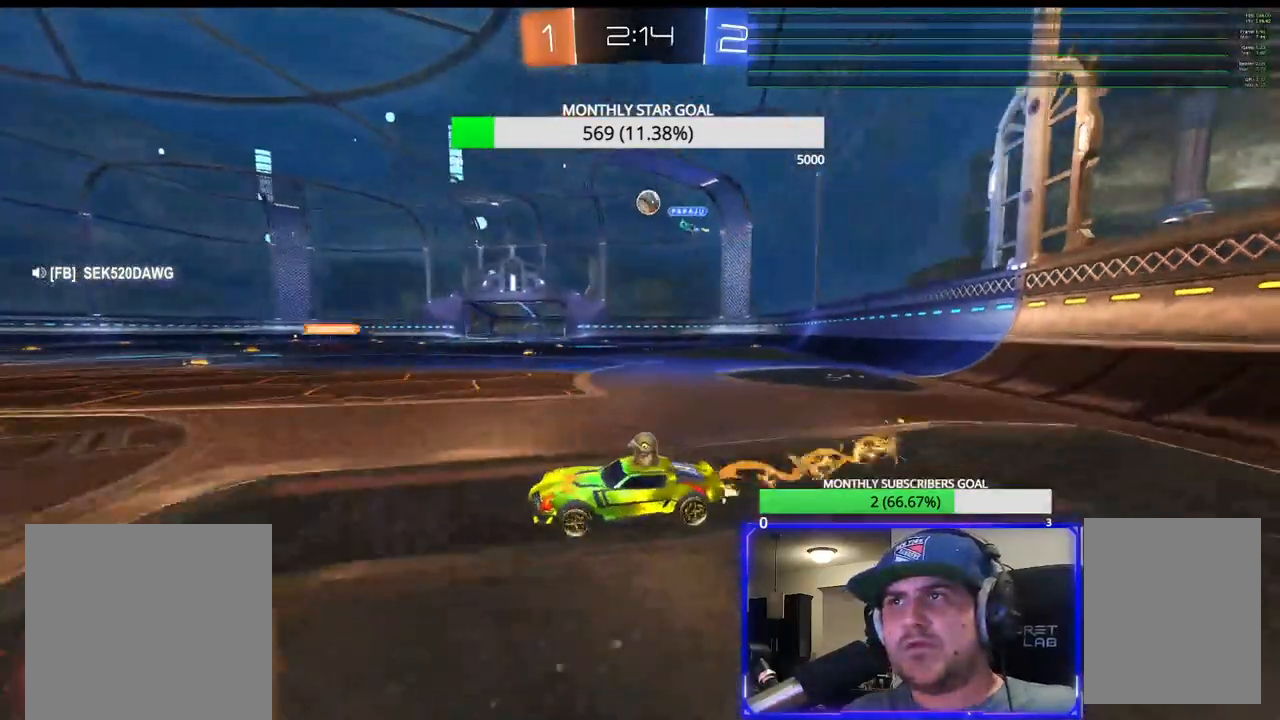
{"buttons": ["R2"], "left_stick": "center", "right_stick": "center", "events": [[183, "R1", "up"], [317, "left_stick", "center"], [417, "R1", "down"], [467, "R1", "up"]]}
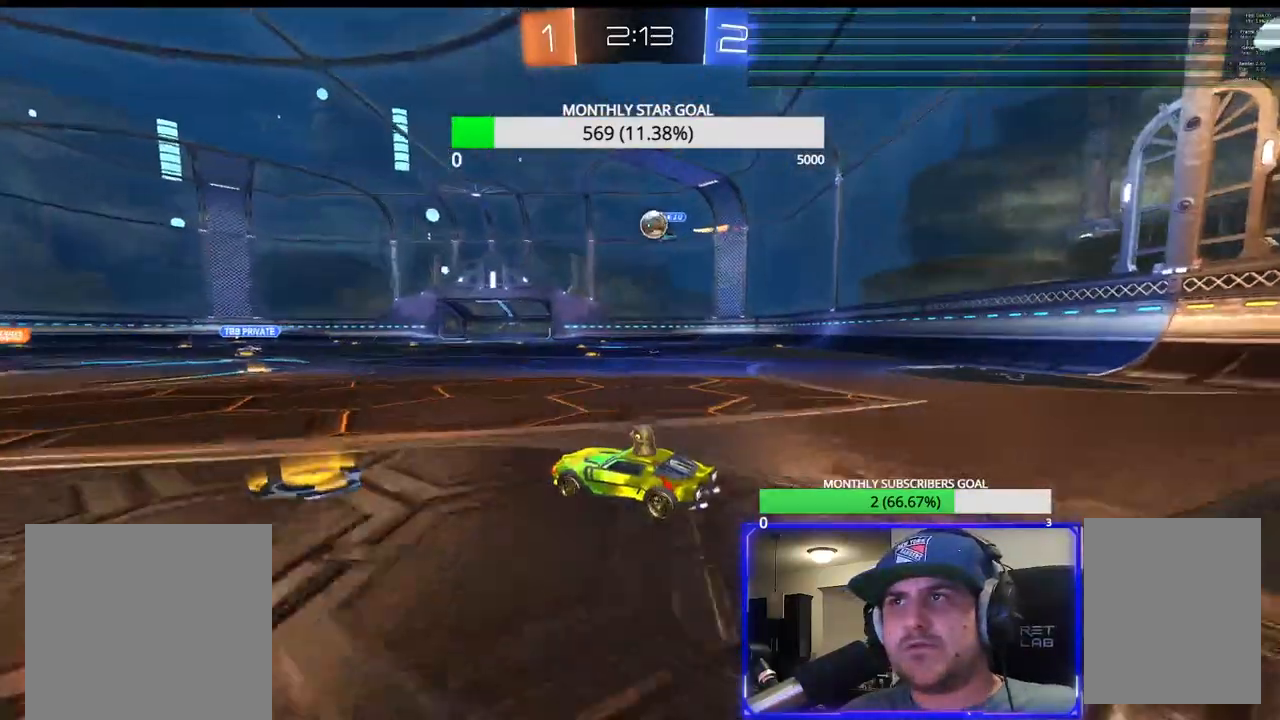
{"buttons": ["R2", "L3"], "left_stick": "right", "right_stick": "center", "events": [[50, "left_stick", "right"], [350, "L3", "down"]]}
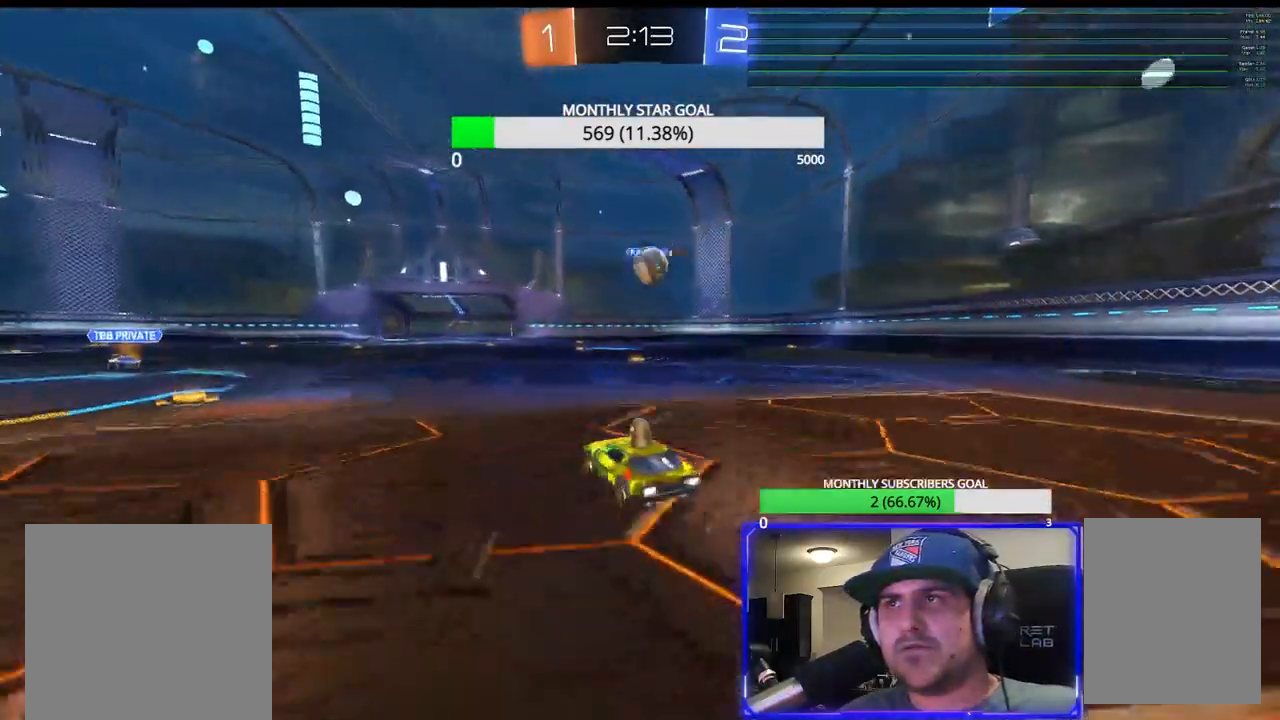
{"buttons": ["CROSS", "R1", "R2"], "left_stick": "right", "right_stick": "center", "events": [[50, "L3", "up"], [67, "R1", "down"], [67, "left_stick", "down-left"], [100, "CROSS", "down"], [150, "left_stick", "down-right"], [250, "left_stick", "right"], [350, "left_stick", "center"], [500, "left_stick", "right"]]}
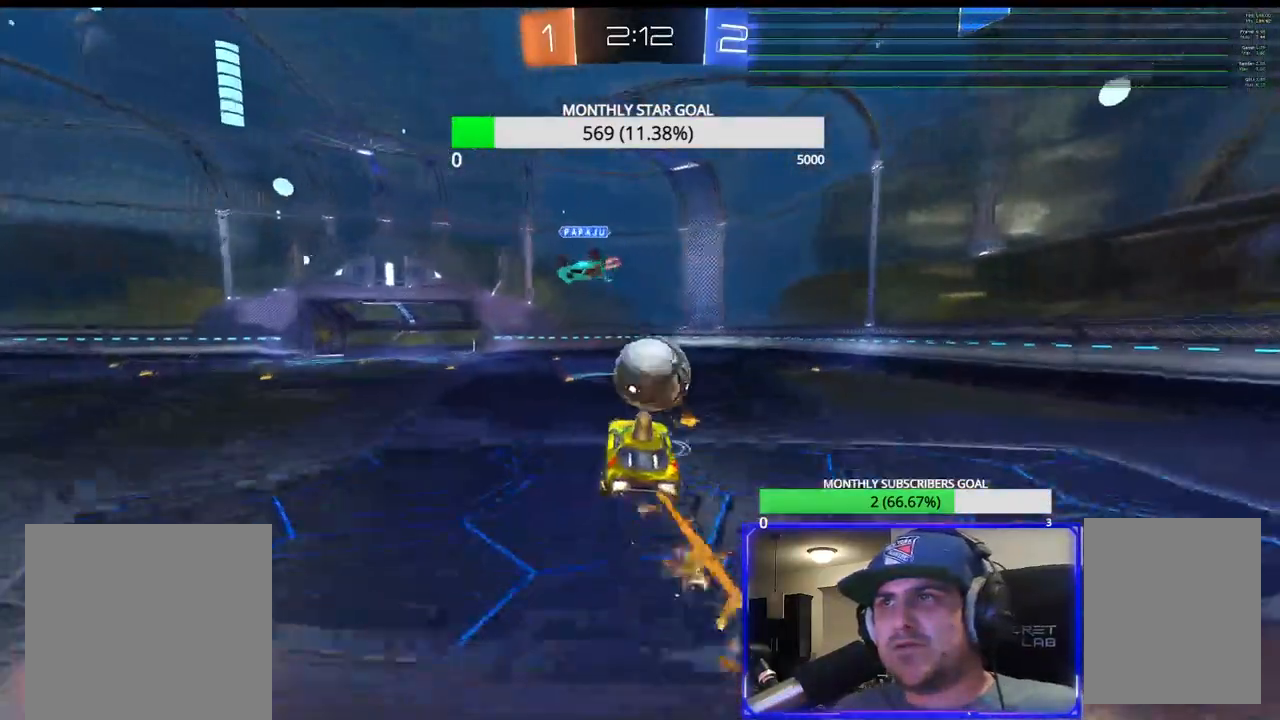
{"buttons": ["R2"], "left_stick": "center", "right_stick": "center", "events": [[33, "CROSS", "up"], [33, "R1", "up"], [83, "L3", "down"], [100, "CROSS", "down"], [183, "CROSS", "up"], [200, "L3", "up"], [233, "left_stick", "center"], [250, "CROSS", "down"], [300, "CROSS", "up"]]}
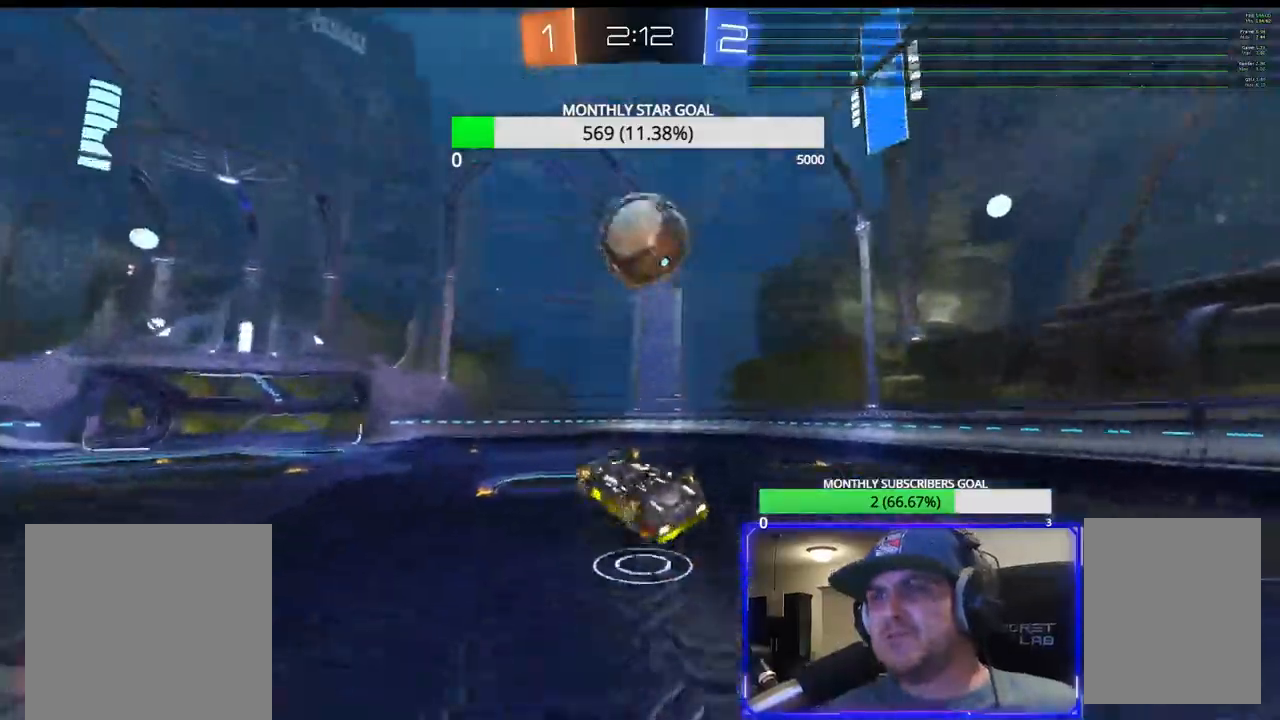
{"buttons": [], "left_stick": "left", "right_stick": "center", "events": [[150, "R2", "up"], [483, "left_stick", "left"]]}
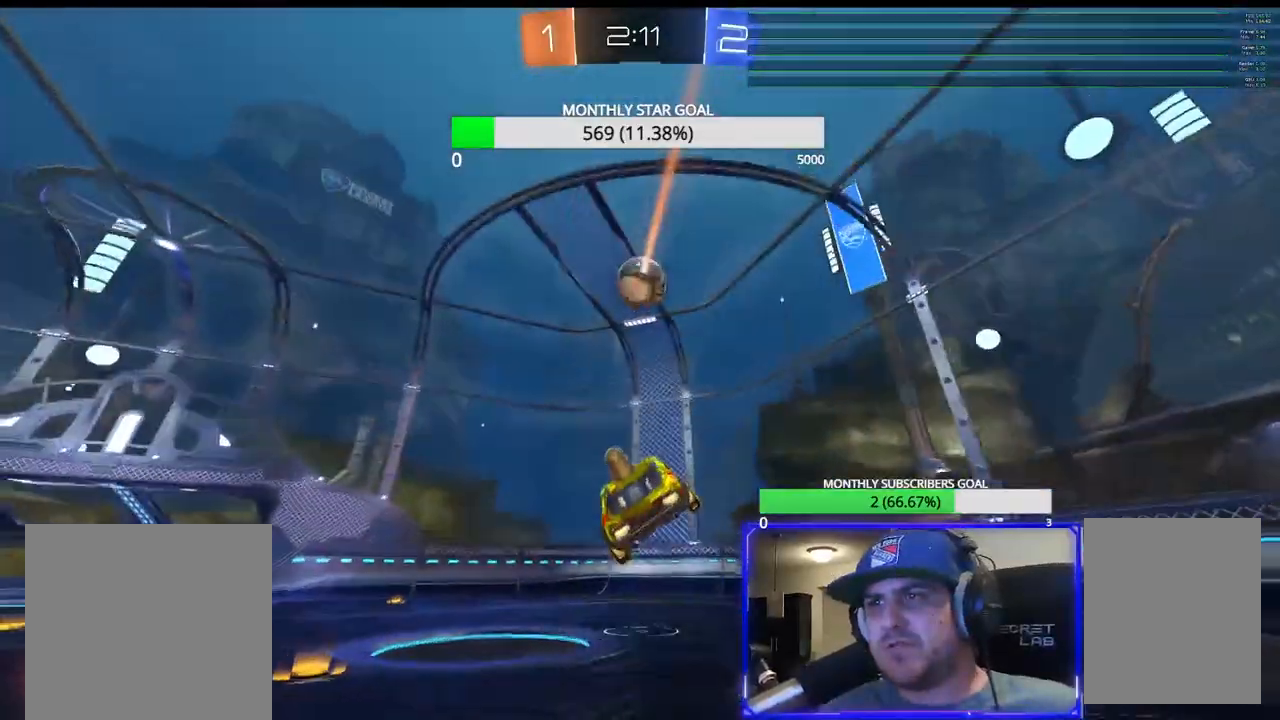
{"buttons": ["L2"], "left_stick": "down-left", "right_stick": "center", "events": [[50, "L2", "down"], [217, "L2", "up"], [233, "left_stick", "center"], [267, "L2", "down"], [450, "left_stick", "down-left"]]}
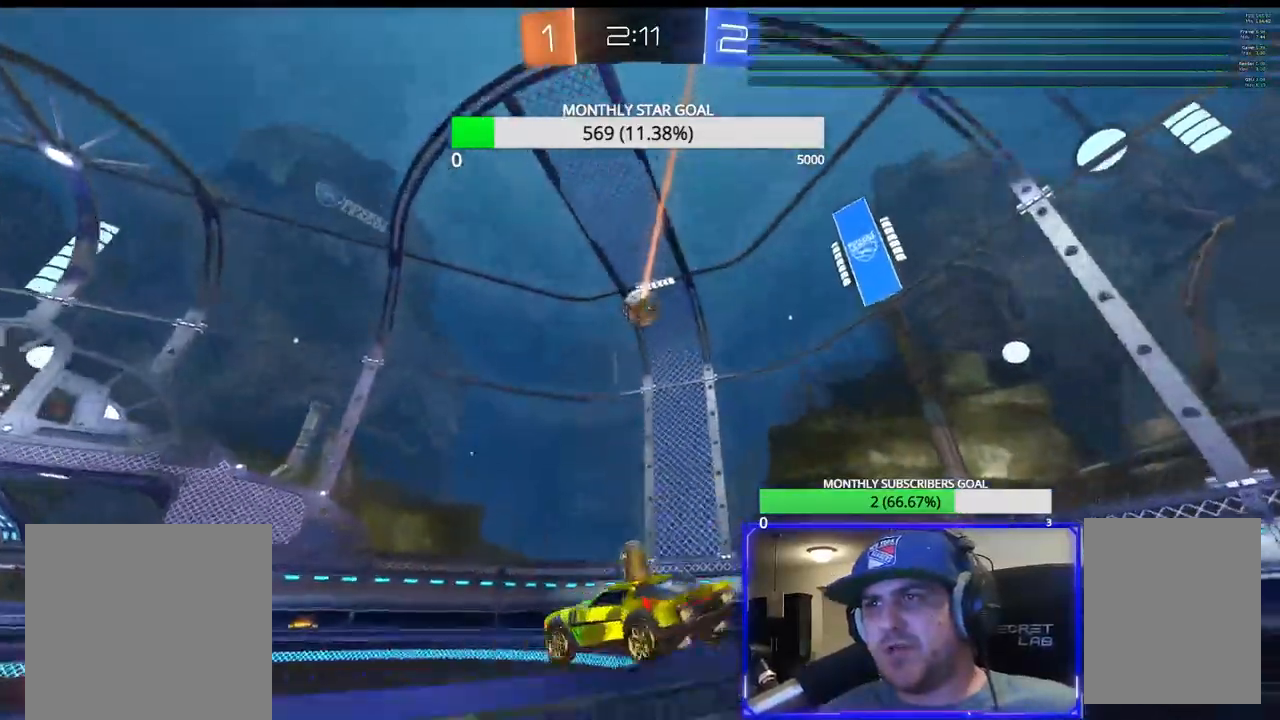
{"buttons": [], "left_stick": "center", "right_stick": "center", "events": [[50, "L2", "up"], [133, "R2", "down"], [200, "left_stick", "center"], [333, "R2", "up"]]}
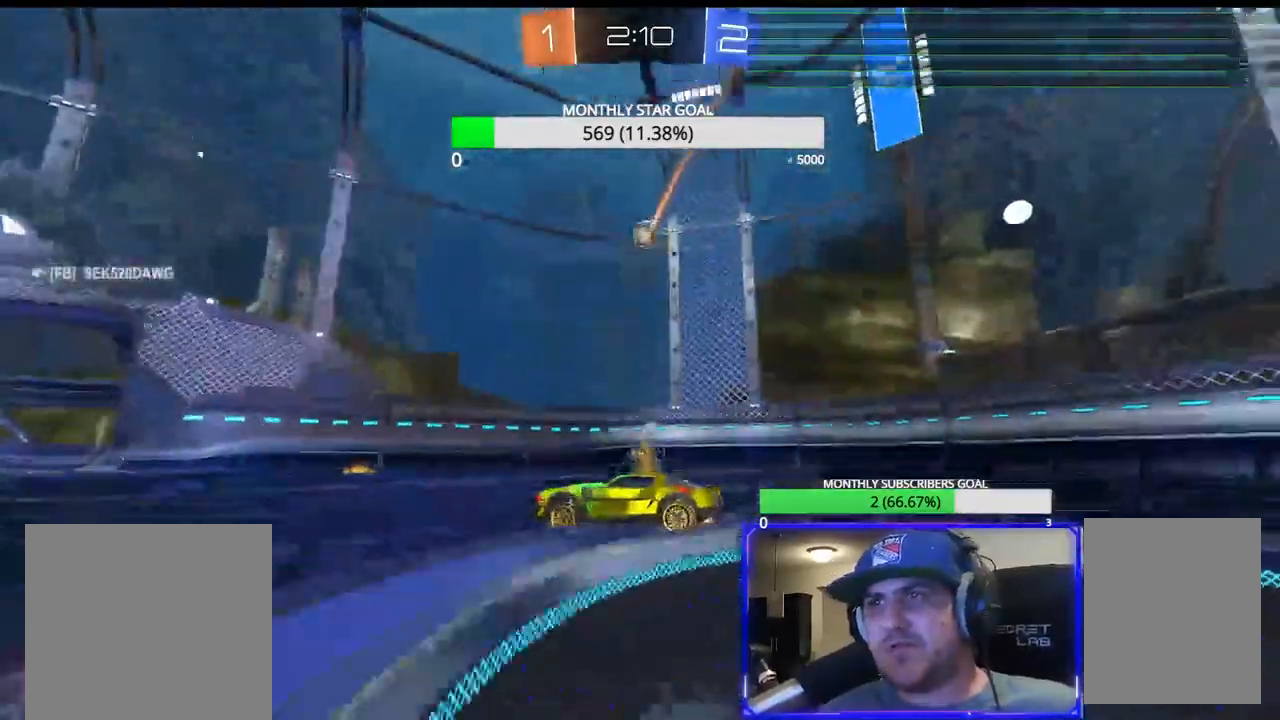
{"buttons": ["R2"], "left_stick": "right", "right_stick": "center", "events": [[150, "CROSS", "down"], [317, "left_stick", "down-right"], [350, "R2", "down"], [383, "CROSS", "up"], [417, "L3", "down"], [417, "left_stick", "right"], [500, "L3", "up"]]}
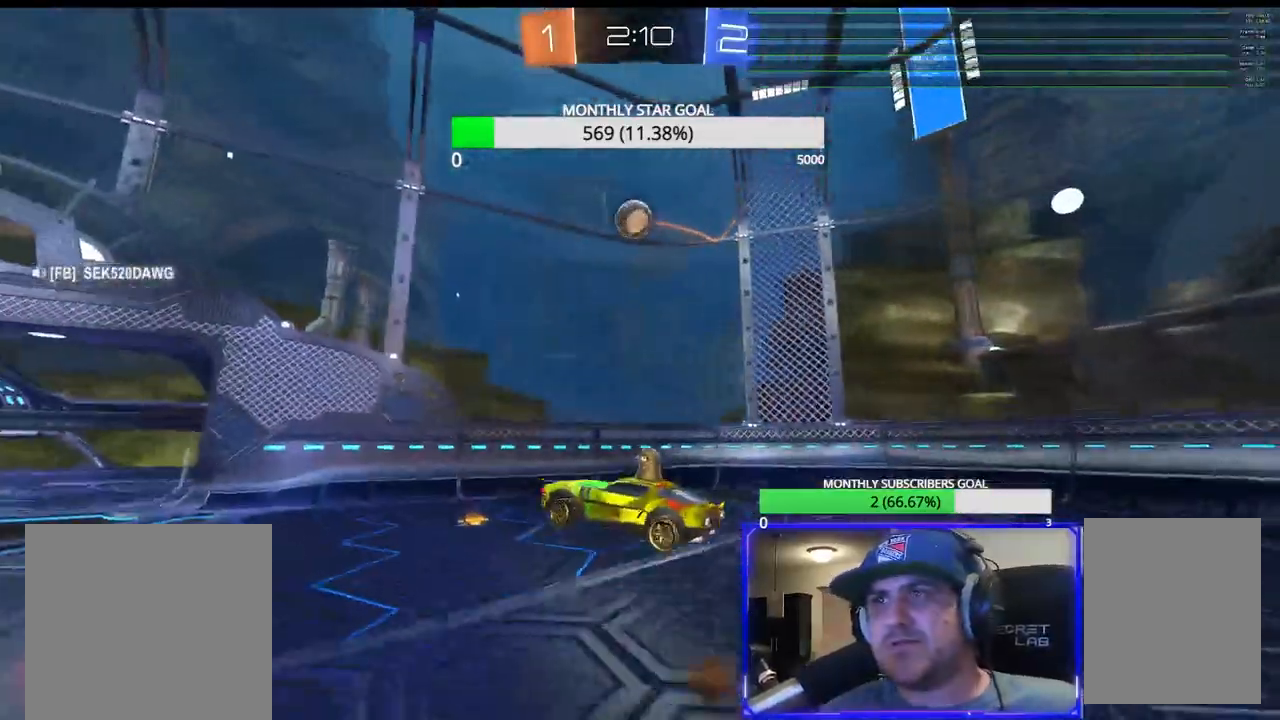
{"buttons": ["R1", "R2"], "left_stick": "up-right", "right_stick": "center", "events": [[17, "R1", "down"], [100, "left_stick", "center"], [233, "left_stick", "down-left"], [400, "left_stick", "center"], [500, "left_stick", "up-right"]]}
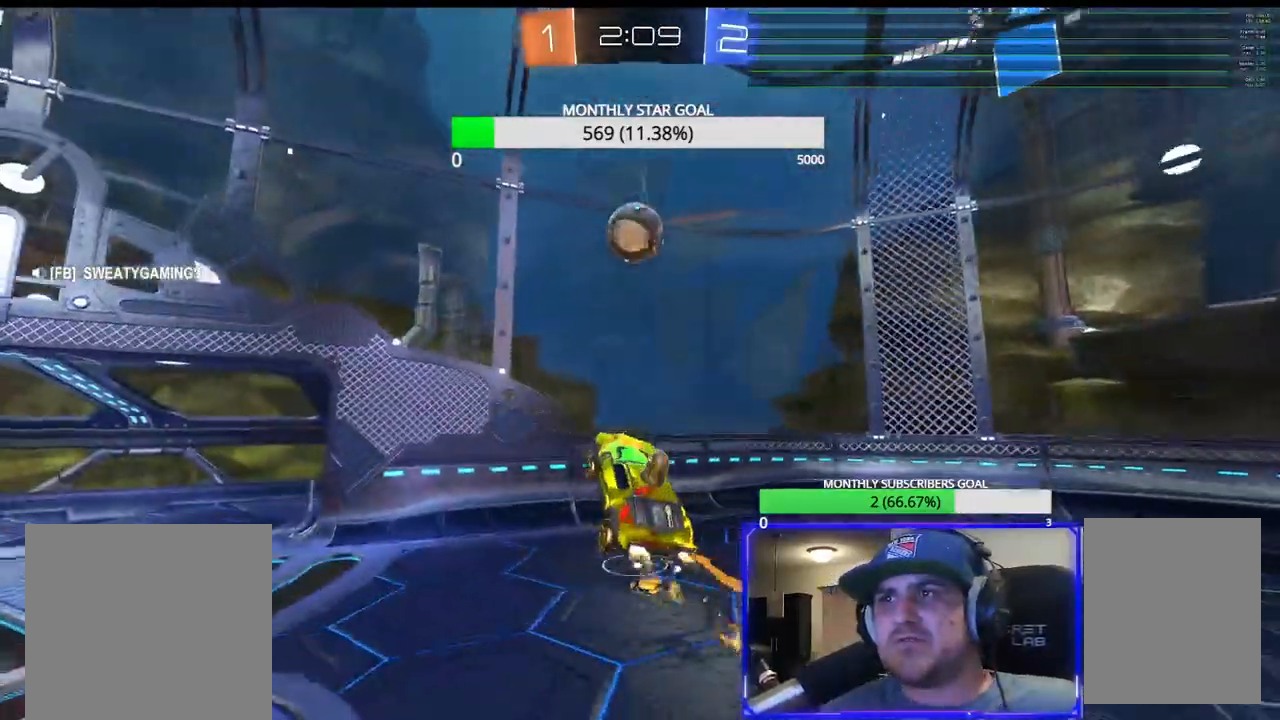
{"buttons": ["SQUARE", "R1", "R2", "L3"], "left_stick": "down", "right_stick": "center", "events": [[67, "L3", "down"], [183, "L3", "up"], [183, "left_stick", "right"], [250, "L3", "down"], [400, "left_stick", "down"], [450, "SQUARE", "down"]]}
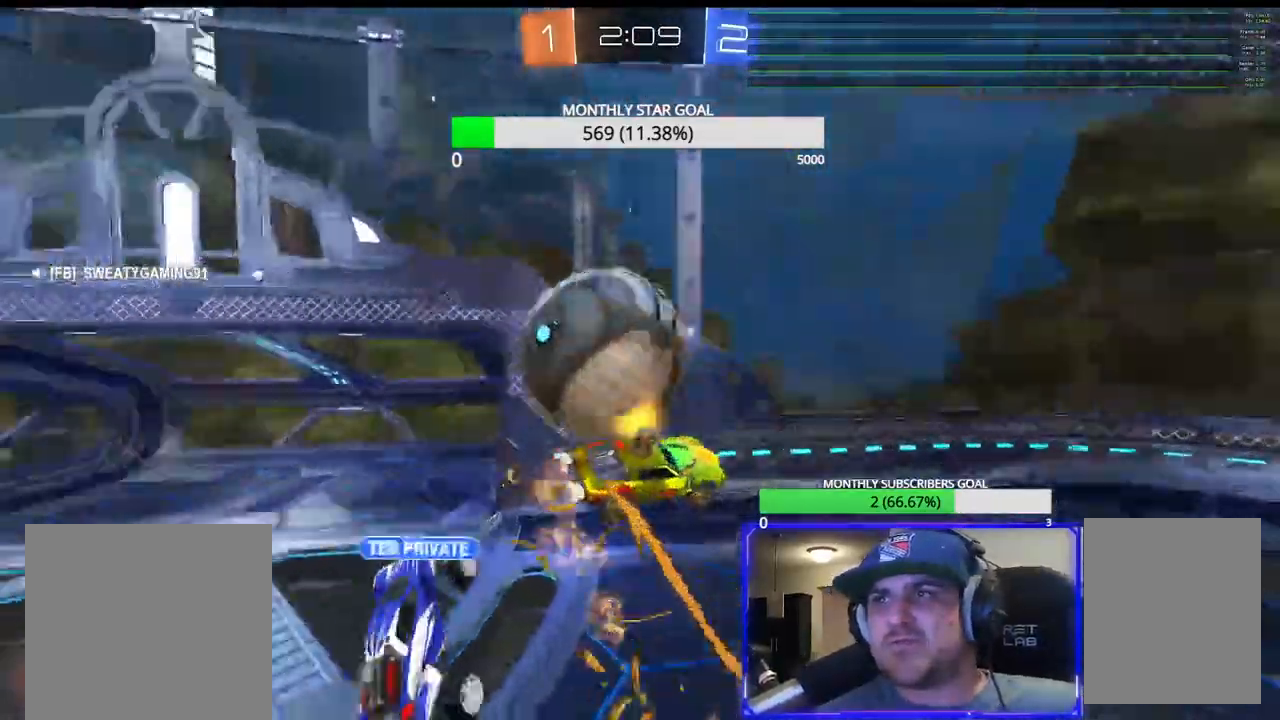
{"buttons": ["SQUARE", "R2"], "left_stick": "right", "right_stick": "center", "events": [[167, "L3", "up"], [200, "left_stick", "center"], [450, "R1", "up"], [467, "left_stick", "right"]]}
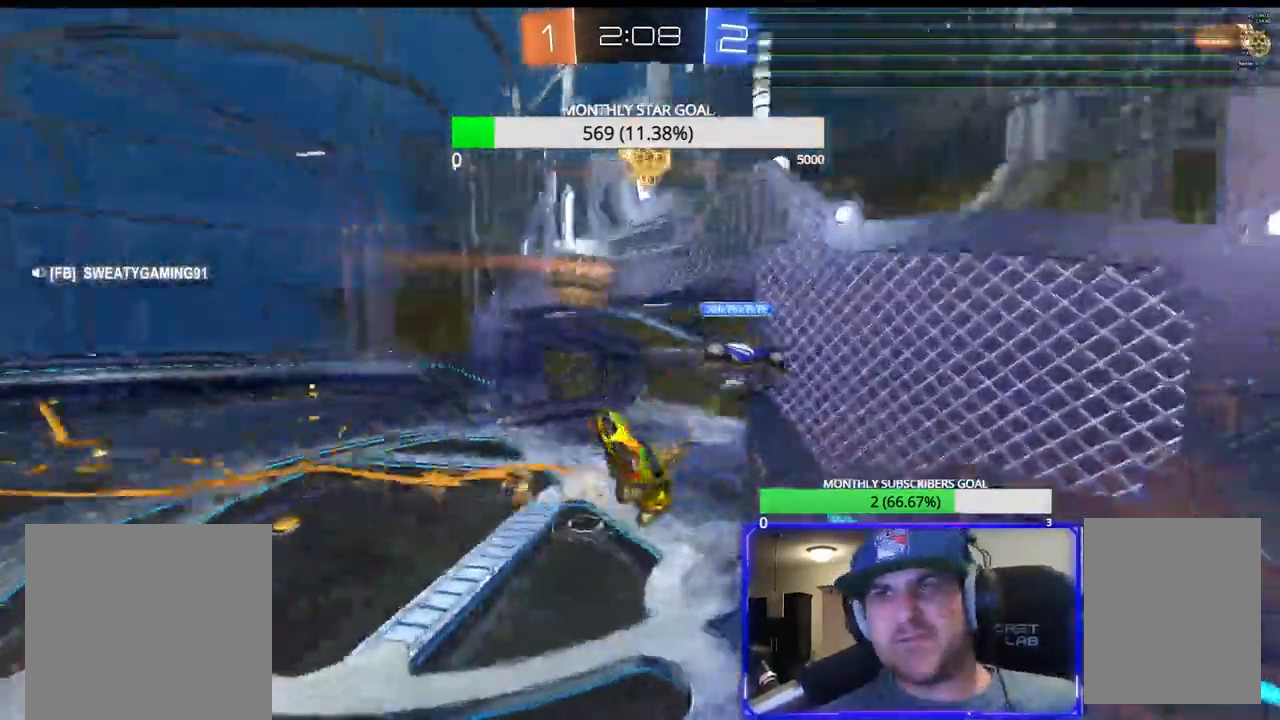
{"buttons": ["R2", "L3"], "left_stick": "up-left", "right_stick": "center", "events": [[167, "SQUARE", "up"], [167, "left_stick", "up"], [183, "L3", "down"], [333, "CIRCLE", "down"], [383, "left_stick", "up-left"], [483, "CIRCLE", "up"]]}
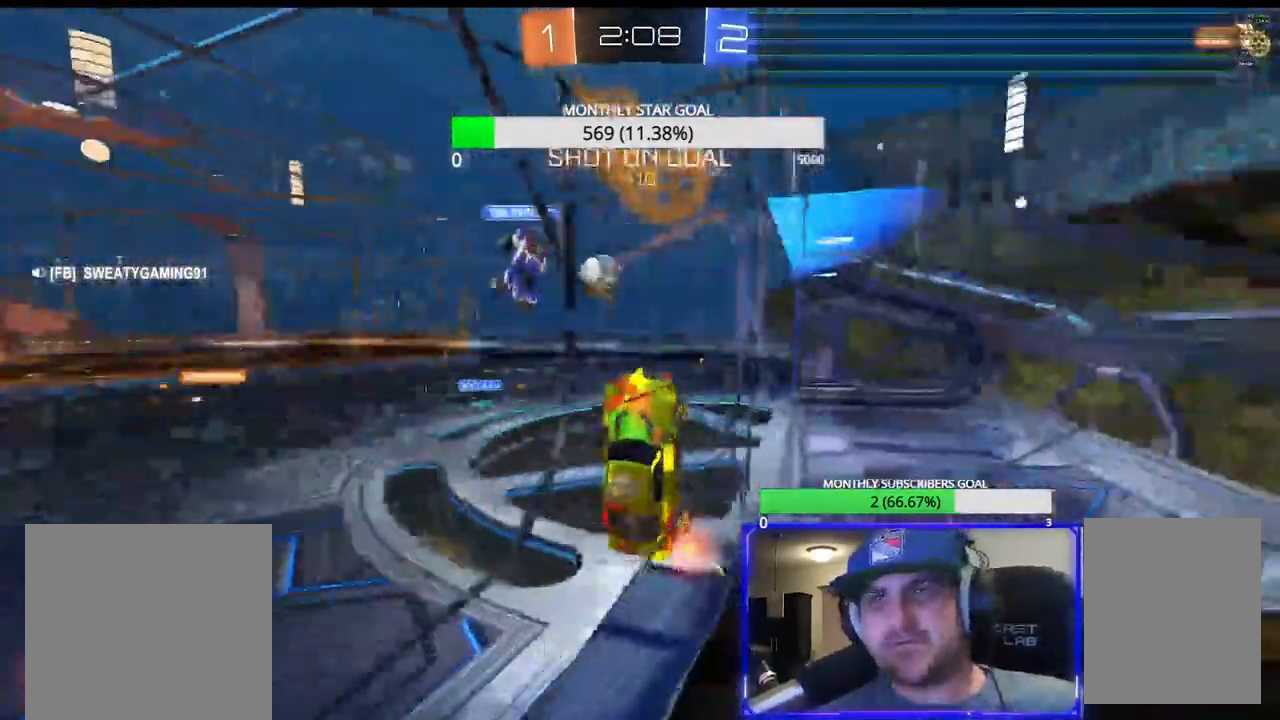
{"buttons": ["CIRCLE", "R2"], "left_stick": "center", "right_stick": "center", "events": [[100, "left_stick", "left"], [183, "CIRCLE", "down"], [417, "L3", "up"], [500, "left_stick", "center"]]}
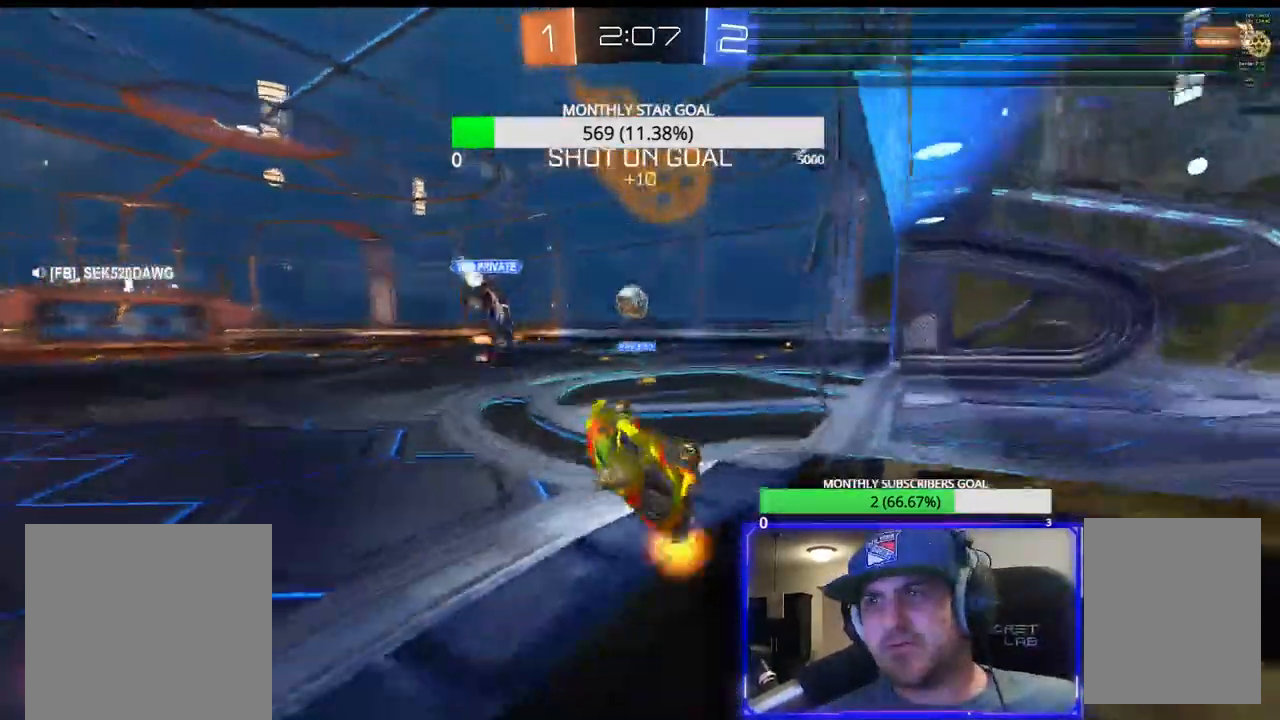
{"buttons": ["R2"], "left_stick": "center", "right_stick": "center", "events": [[83, "CIRCLE", "up"]]}
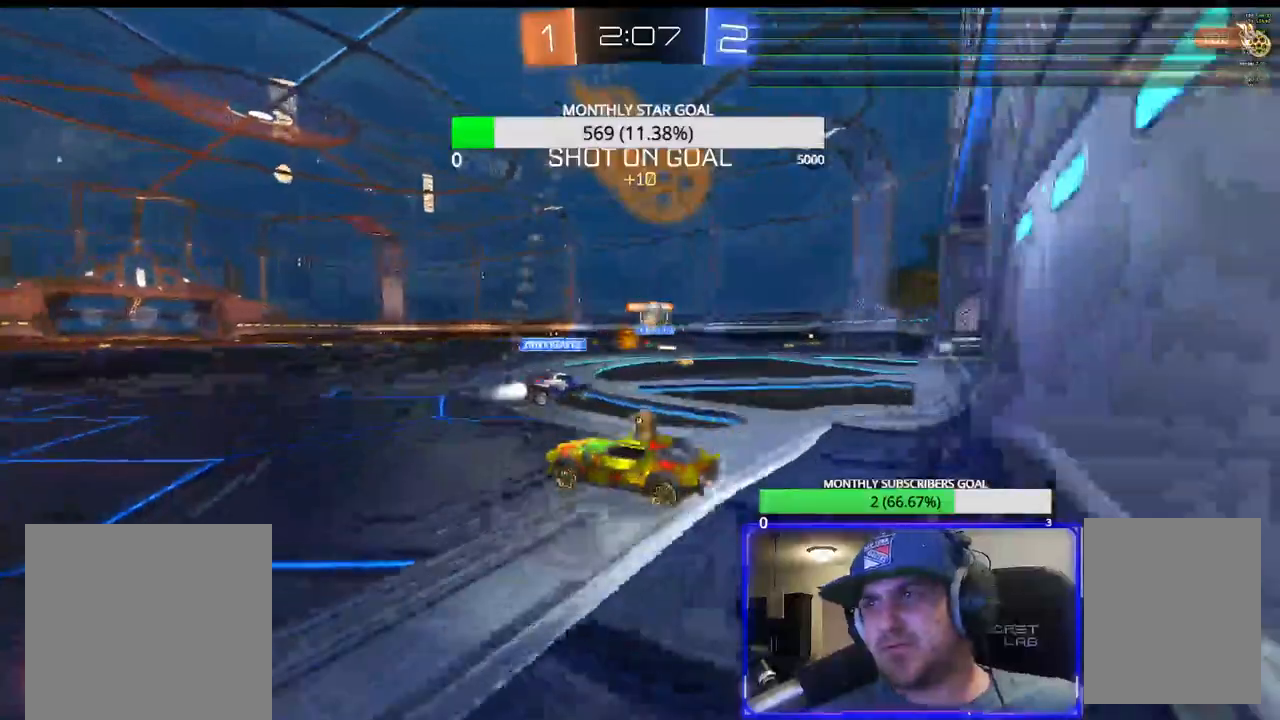
{"buttons": ["R2"], "left_stick": "center", "right_stick": "center", "events": [[233, "left_stick", "right"], [367, "left_stick", "center"]]}
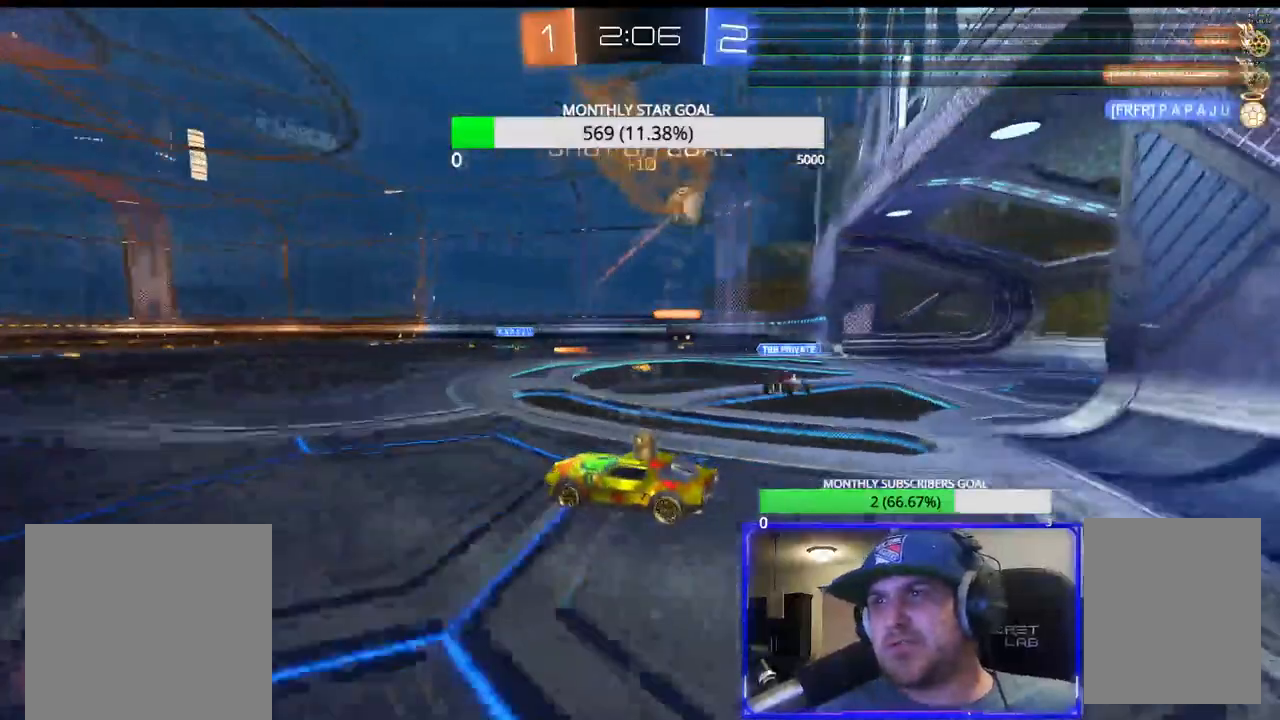
{"buttons": ["R2"], "left_stick": "right", "right_stick": "center", "events": [[67, "left_stick", "down-left"], [483, "left_stick", "right"]]}